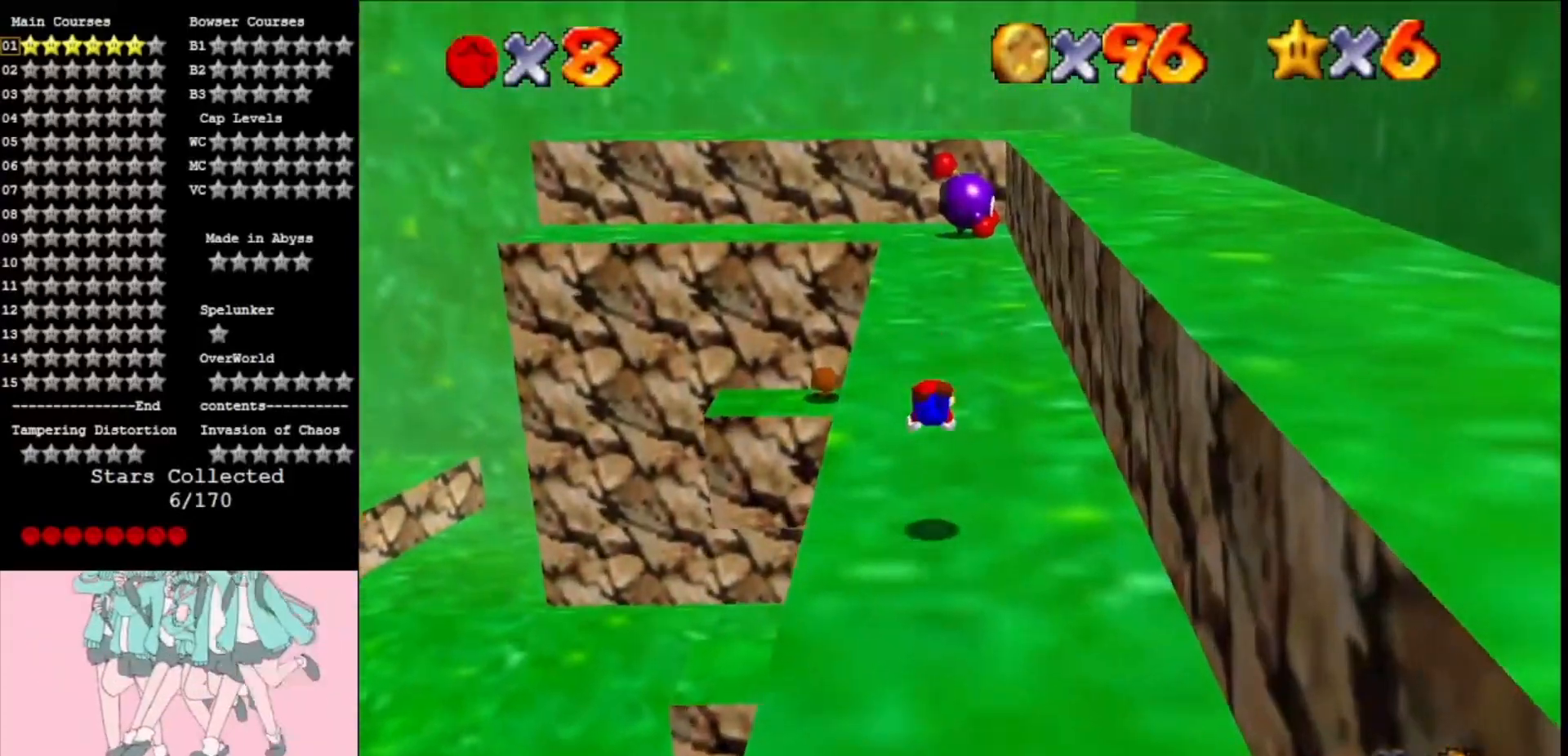
Gameplay with a controller (Nintendo layout); each line is a JSON object with the inputs held at the frame after it. "events" lists button and stick changes between this image and that frame as [ms after this image, input, new state], when the widget could be followed in between. Not read: L3 R3.
{"buttons": [], "left_stick": "up", "events": [[200, "A", "down"], [233, "B", "down"], [400, "B", "up"], [433, "A", "up"]]}
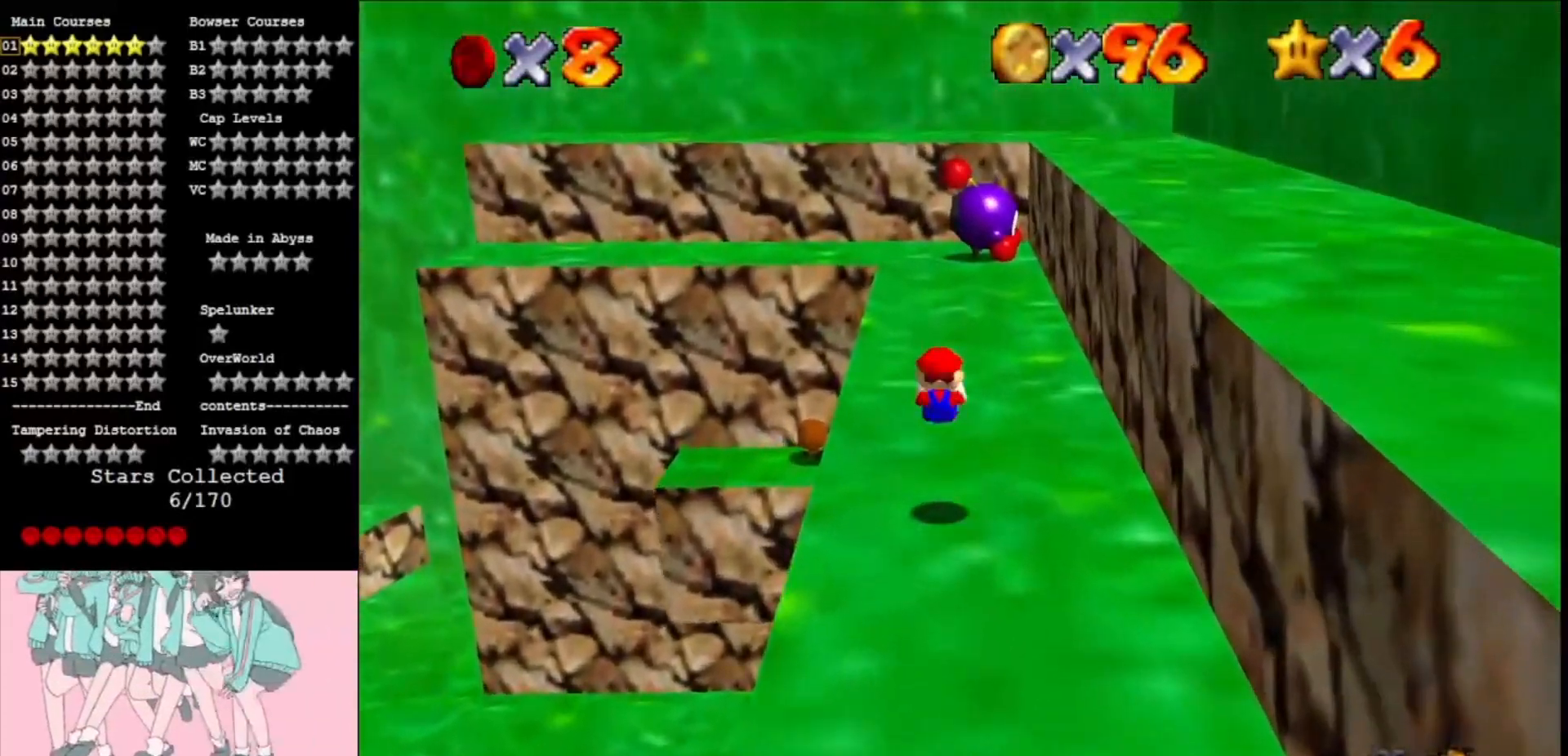
{"buttons": [], "left_stick": "up", "events": [[300, "B", "down"], [367, "B", "up"]]}
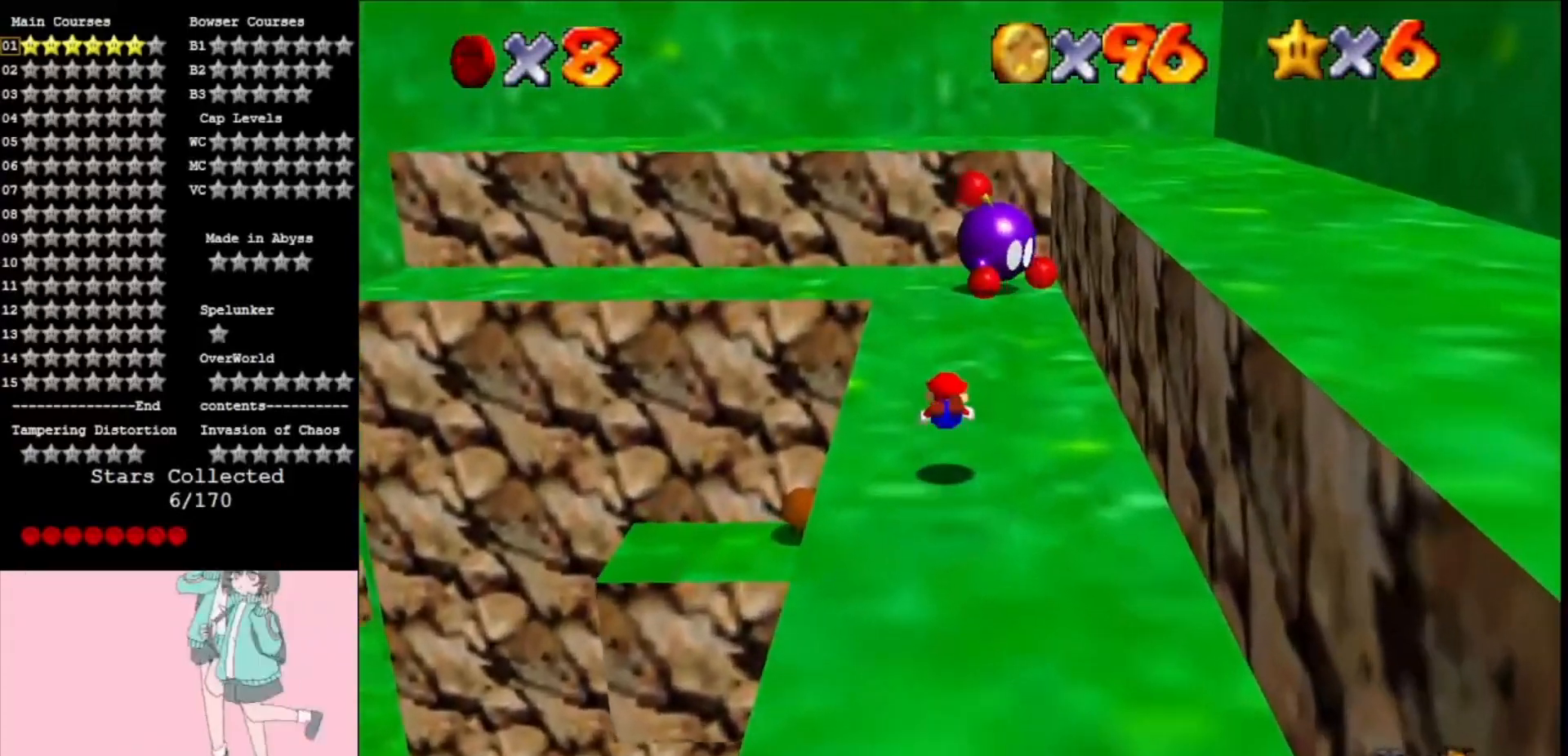
{"buttons": [], "left_stick": "down-left", "events": [[200, "B", "down"], [300, "B", "up"], [300, "left_stick", "left"], [367, "left_stick", "down-left"]]}
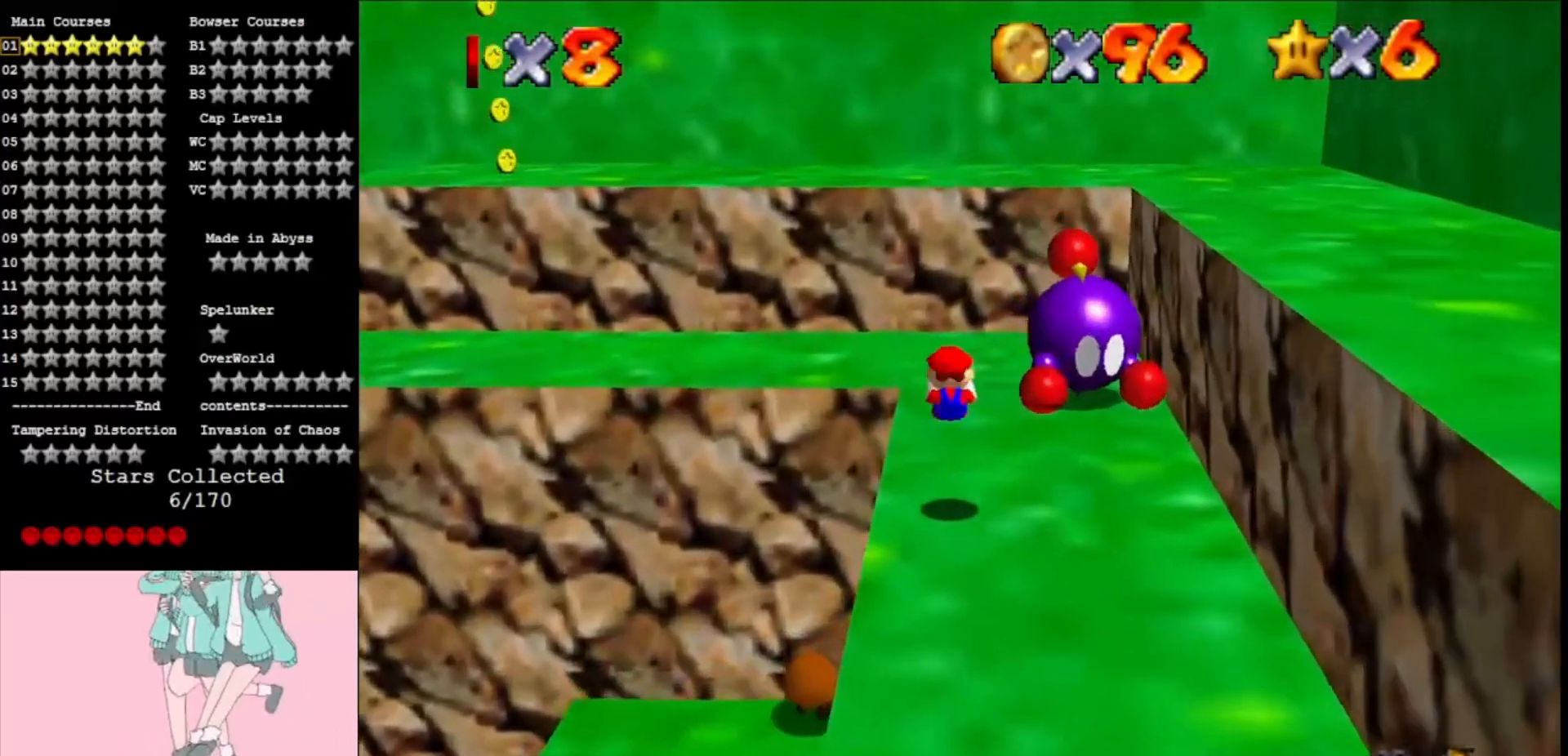
{"buttons": [], "left_stick": "up-left", "events": [[33, "C_LEFT", "down"], [33, "left_stick", "center"], [100, "C_LEFT", "up"], [167, "C_LEFT", "down"], [300, "C_LEFT", "up"], [300, "left_stick", "up-left"]]}
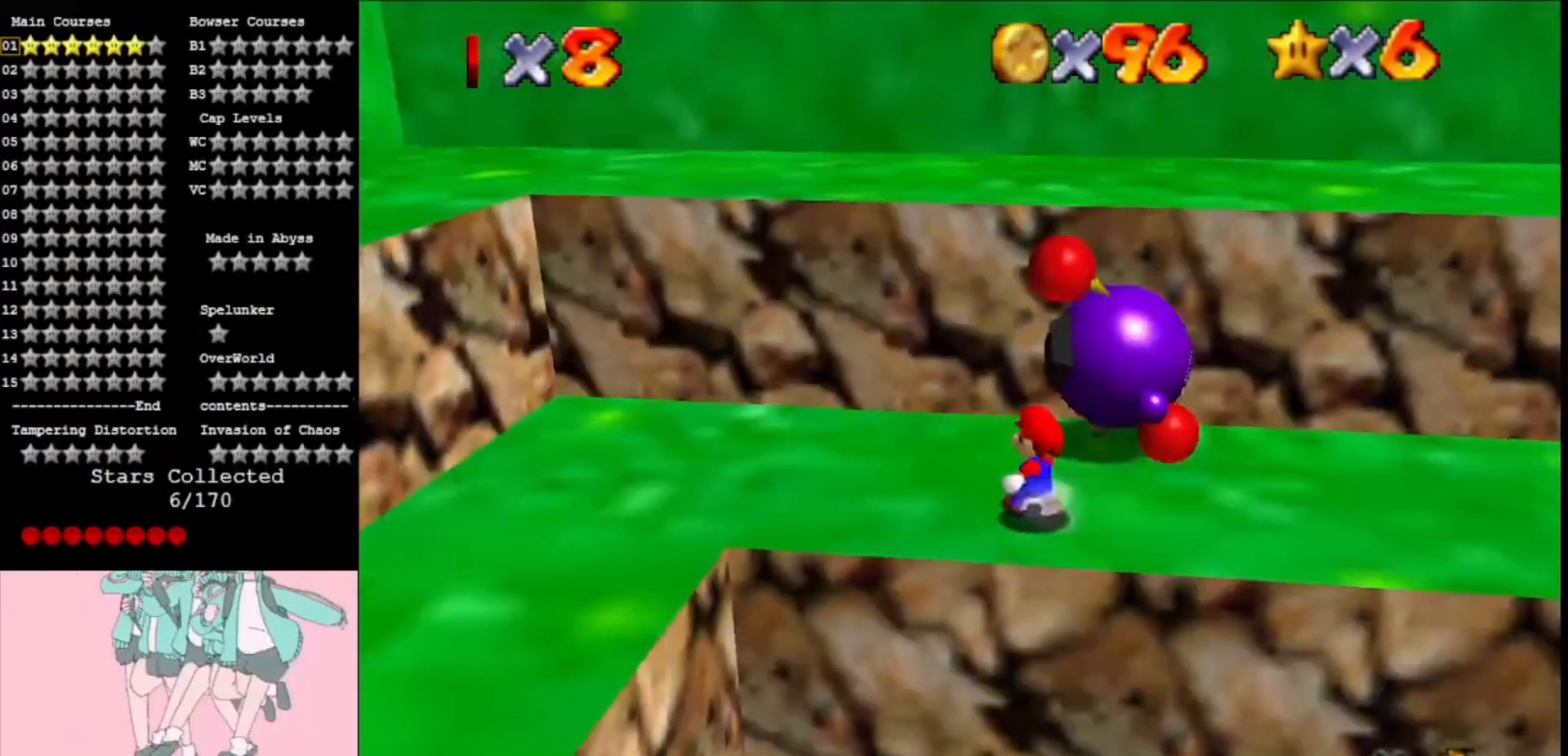
{"buttons": [], "left_stick": "center", "events": [[33, "left_stick", "up"], [167, "left_stick", "up-right"], [233, "B", "down"], [267, "left_stick", "up"], [333, "B", "up"], [367, "left_stick", "center"]]}
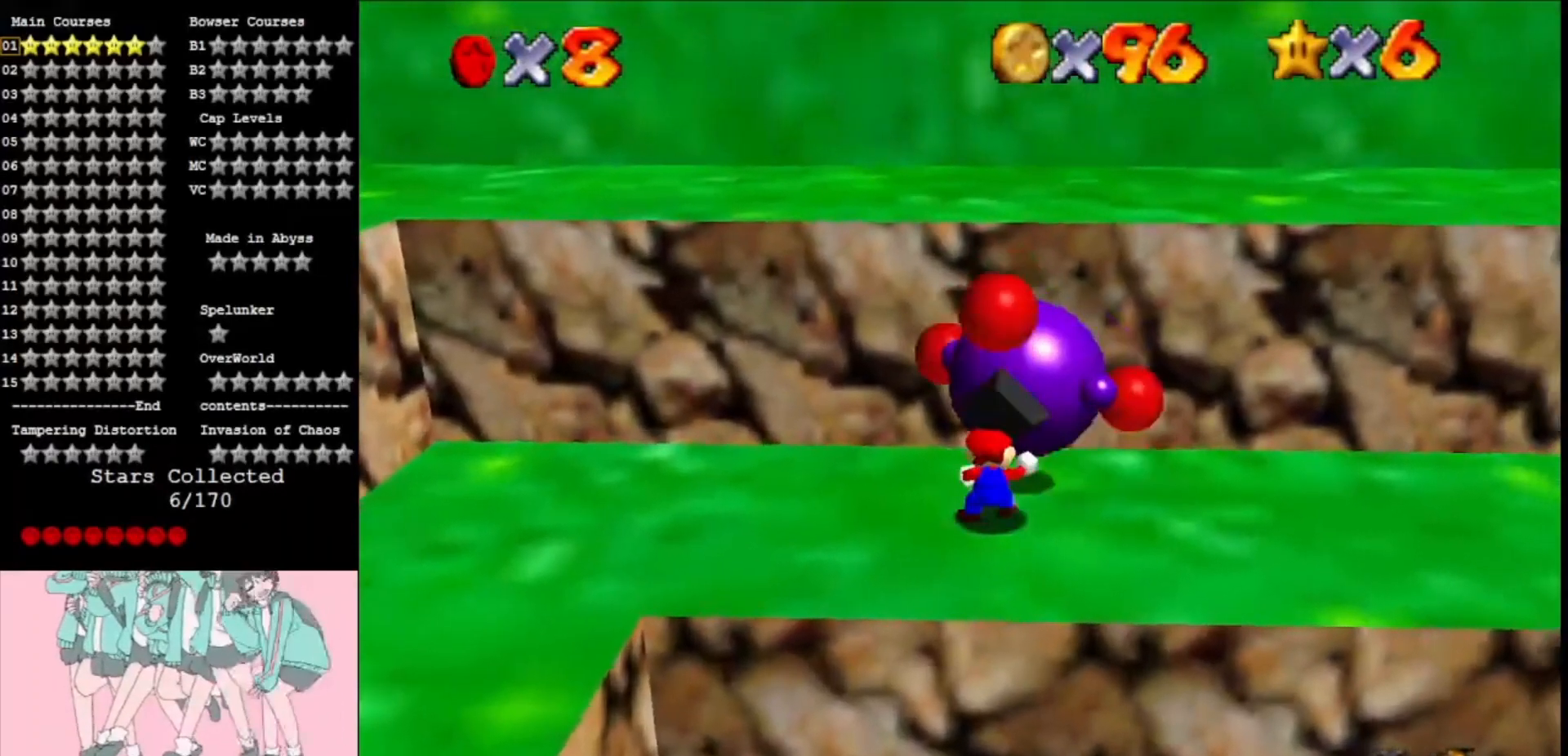
{"buttons": [], "left_stick": "up", "events": [[100, "C_RIGHT", "down"], [233, "C_RIGHT", "up"], [233, "left_stick", "up"], [267, "C_RIGHT", "down"], [367, "C_RIGHT", "up"]]}
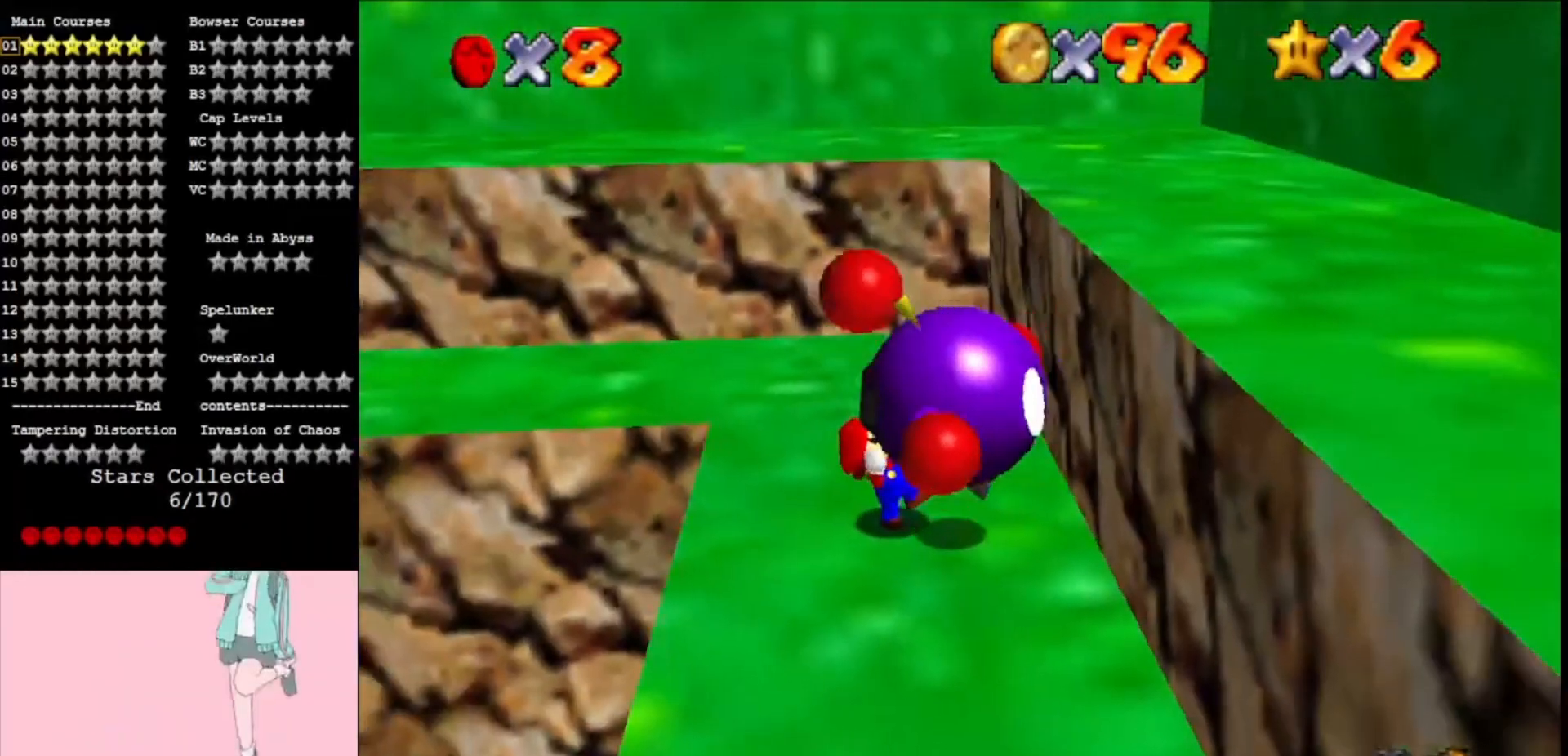
{"buttons": [], "left_stick": "up", "events": []}
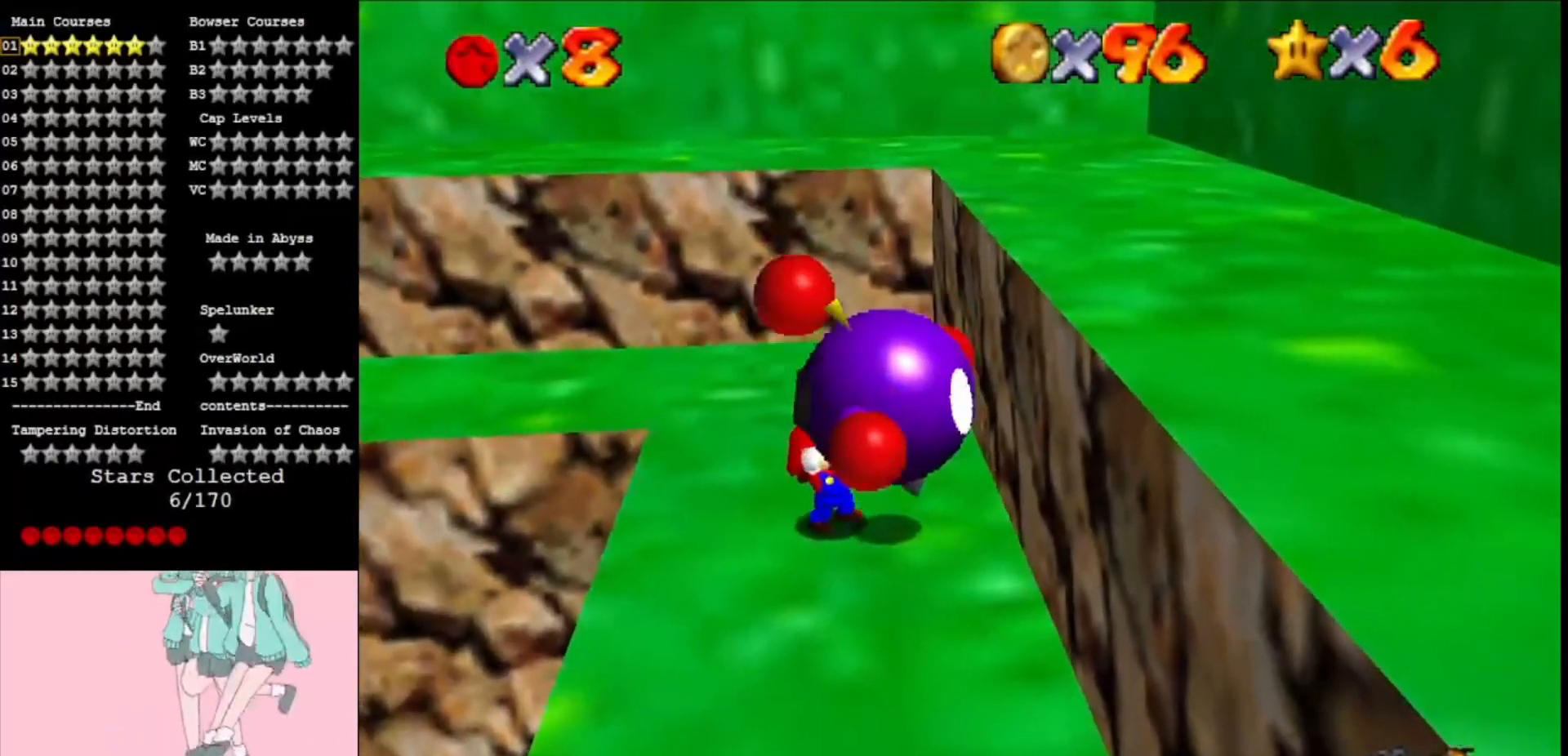
{"buttons": [], "left_stick": "up", "events": []}
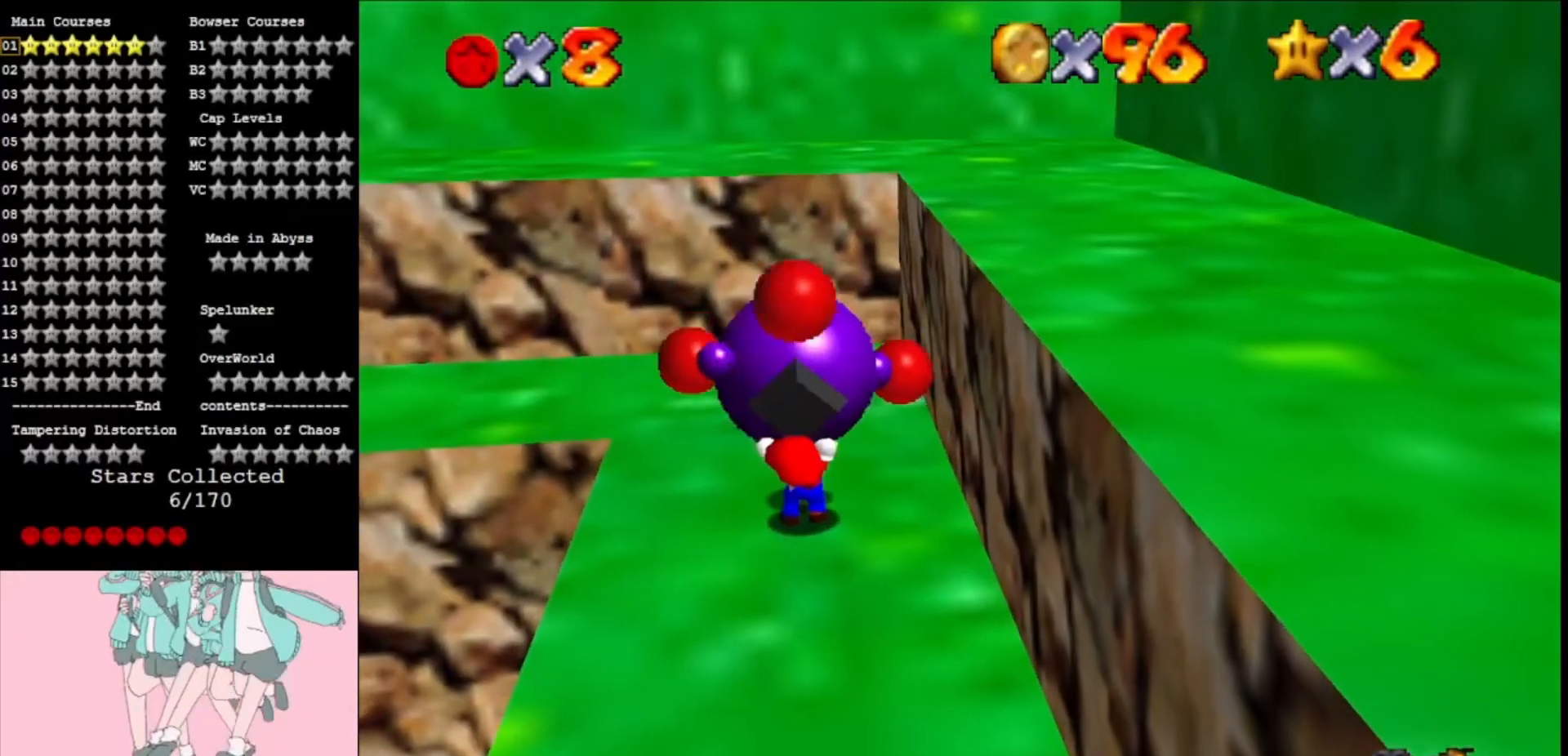
{"buttons": [], "left_stick": "up", "events": [[100, "B", "down"], [167, "B", "up"]]}
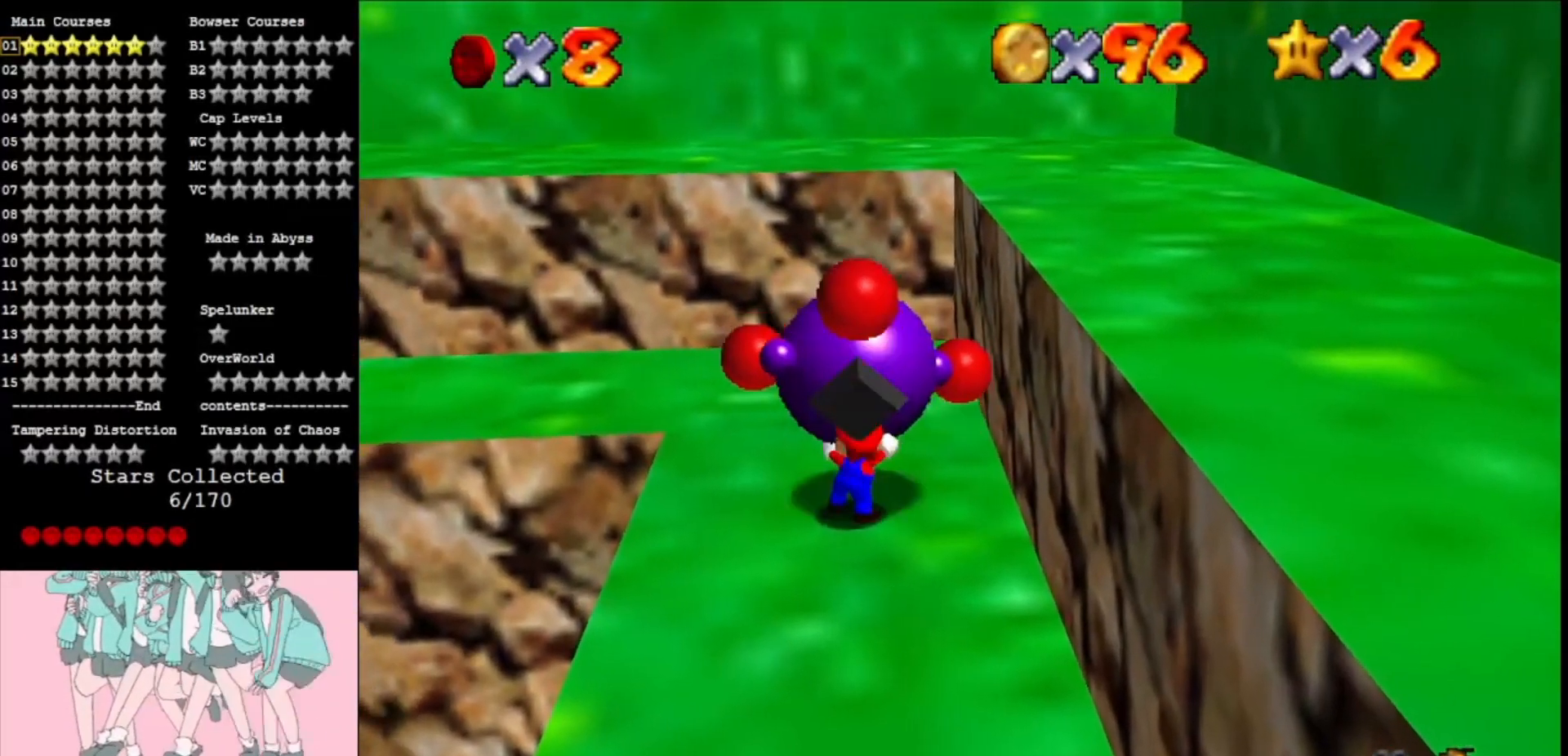
{"buttons": [], "left_stick": "up", "events": []}
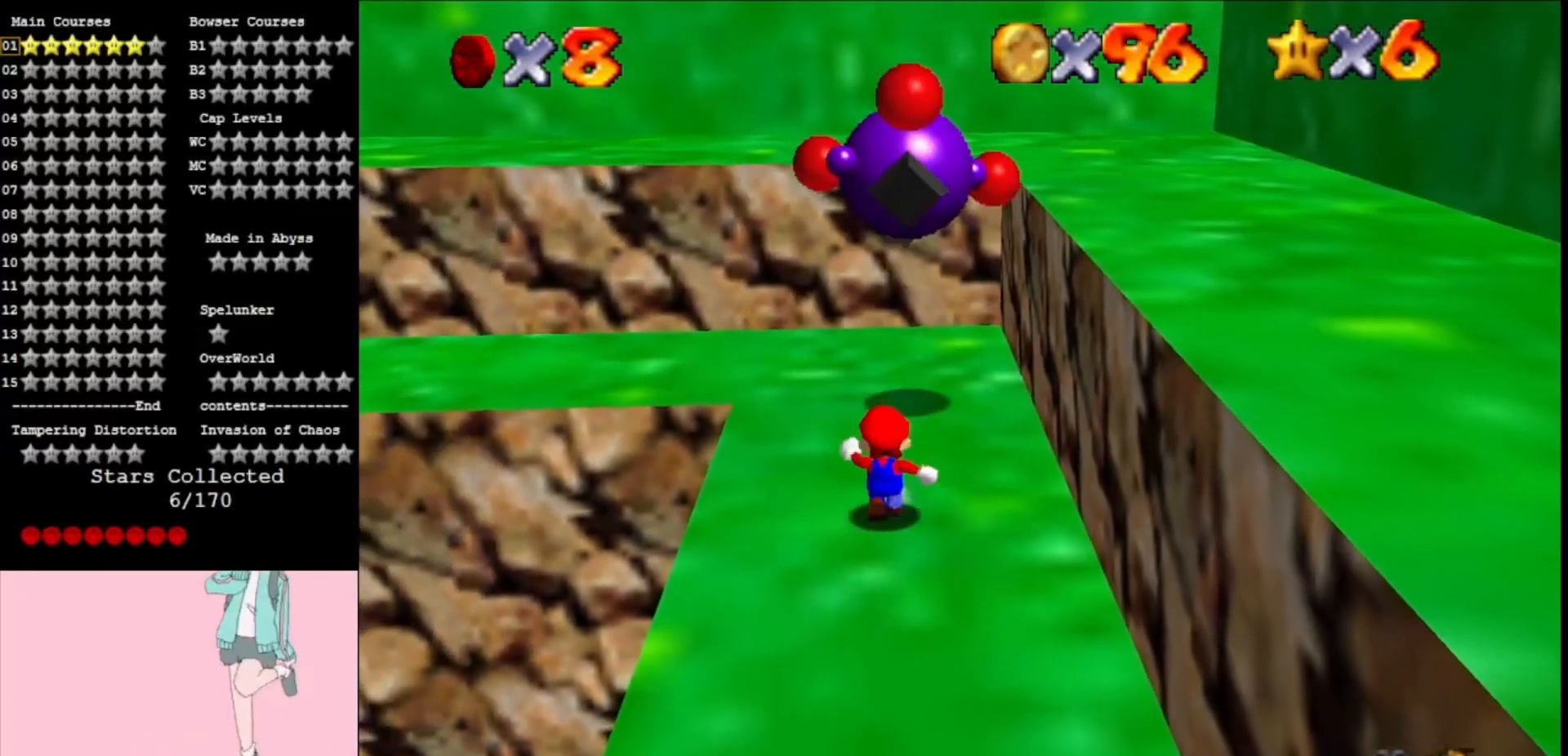
{"buttons": ["A"], "left_stick": "up", "events": [[467, "A", "down"]]}
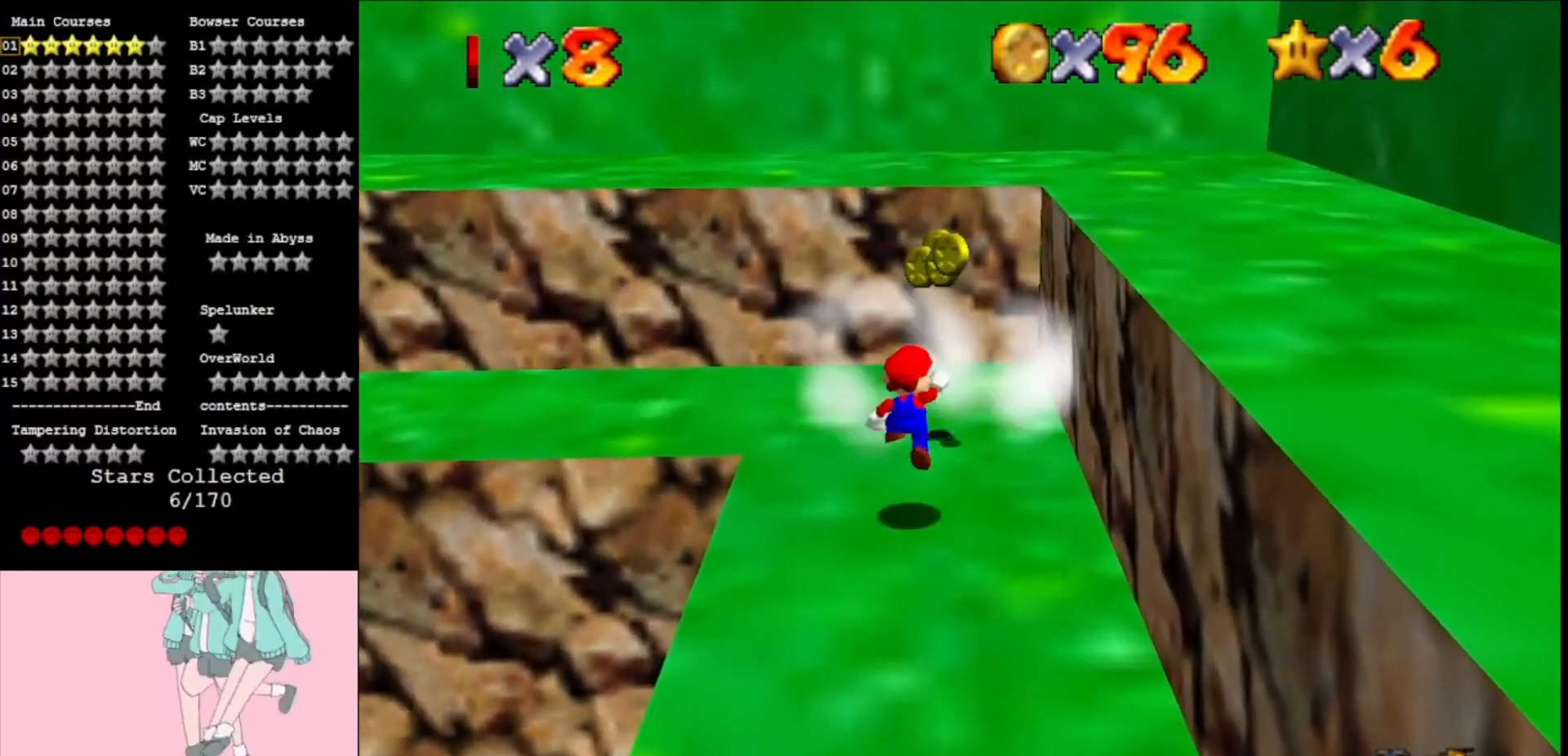
{"buttons": ["A"], "left_stick": "up-right", "events": [[267, "left_stick", "up-right"]]}
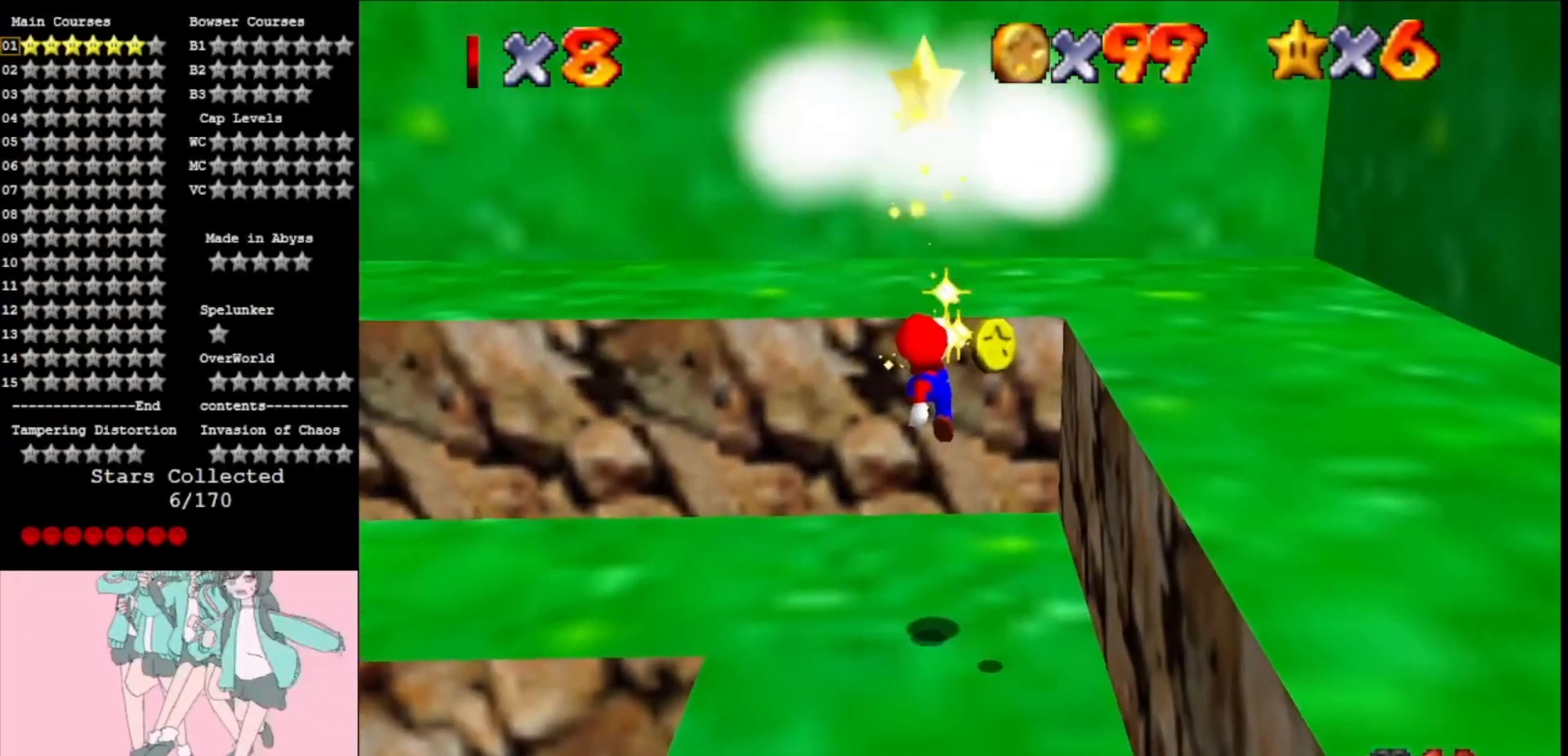
{"buttons": ["A"], "left_stick": "center", "events": [[67, "left_stick", "center"], [400, "Z", "down"], [500, "Z", "up"]]}
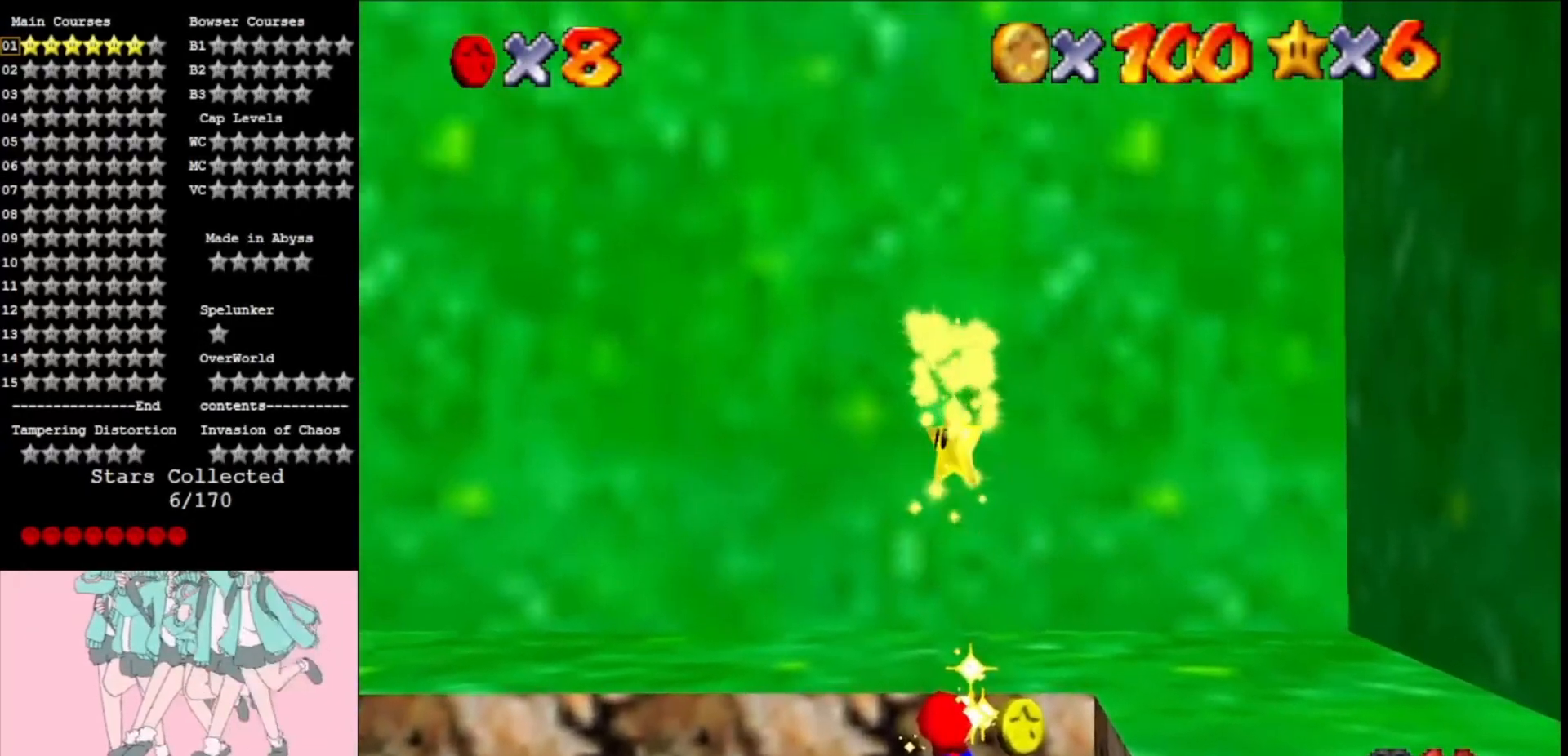
{"buttons": [], "left_stick": "center", "events": [[33, "A", "up"], [100, "Z", "down"], [200, "Z", "up"], [233, "Z", "down"], [333, "Z", "up"], [400, "Z", "down"], [500, "Z", "up"]]}
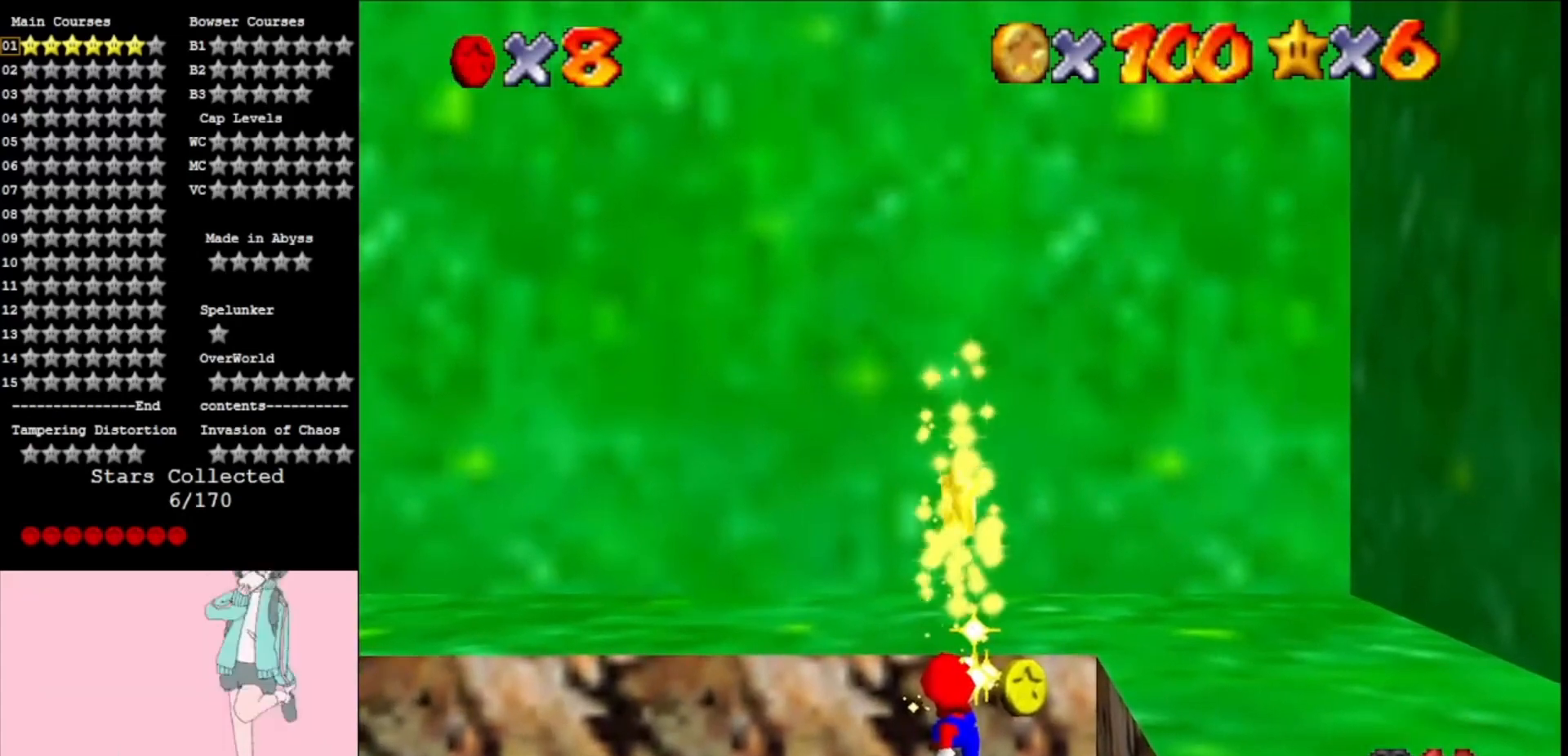
{"buttons": ["Z"], "left_stick": "center", "events": [[133, "Z", "down"], [200, "Z", "up"], [267, "Z", "down"], [333, "Z", "up"], [467, "Z", "down"]]}
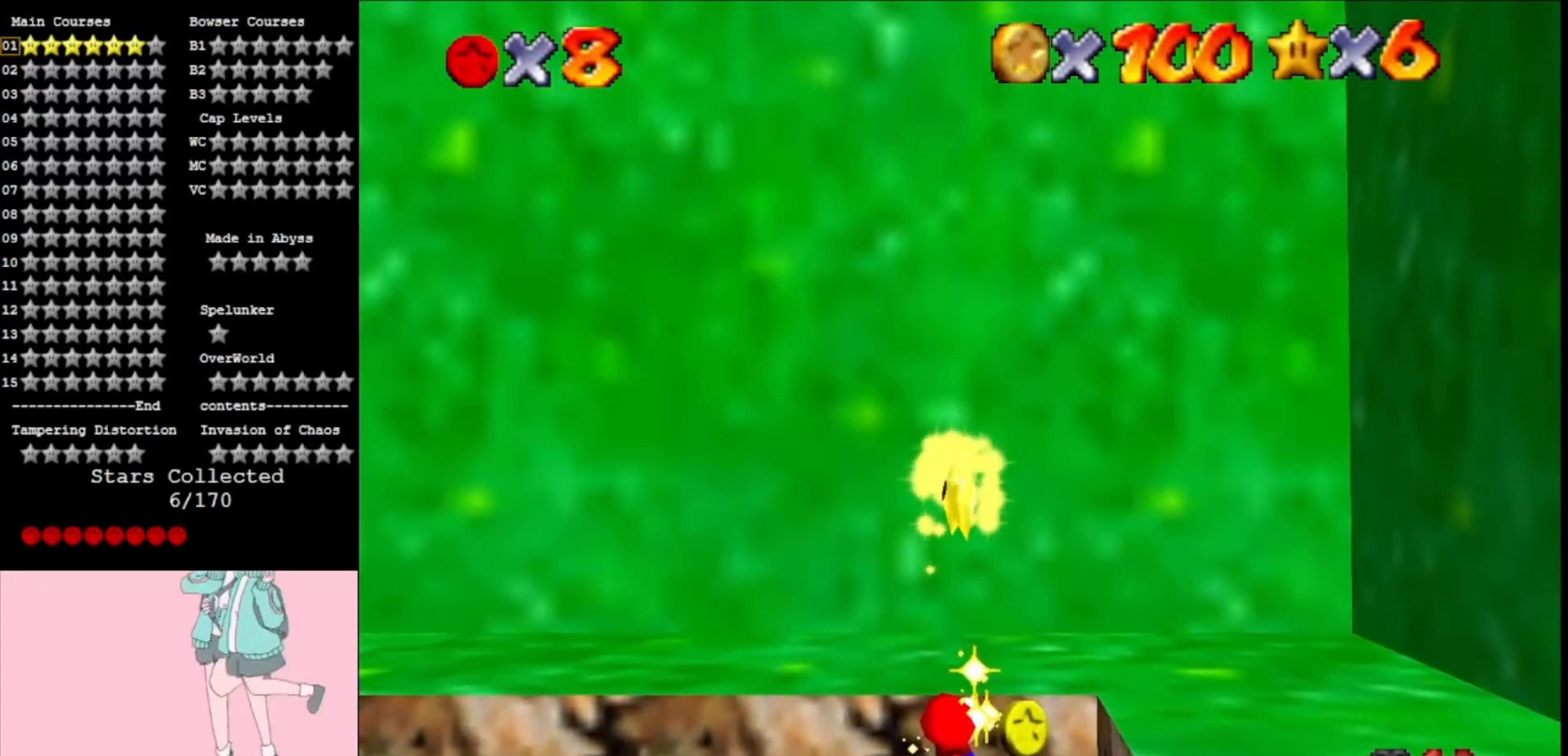
{"buttons": [], "left_stick": "center", "events": [[67, "Z", "up"], [167, "Z", "down"], [267, "Z", "up"], [367, "Z", "down"], [467, "Z", "up"]]}
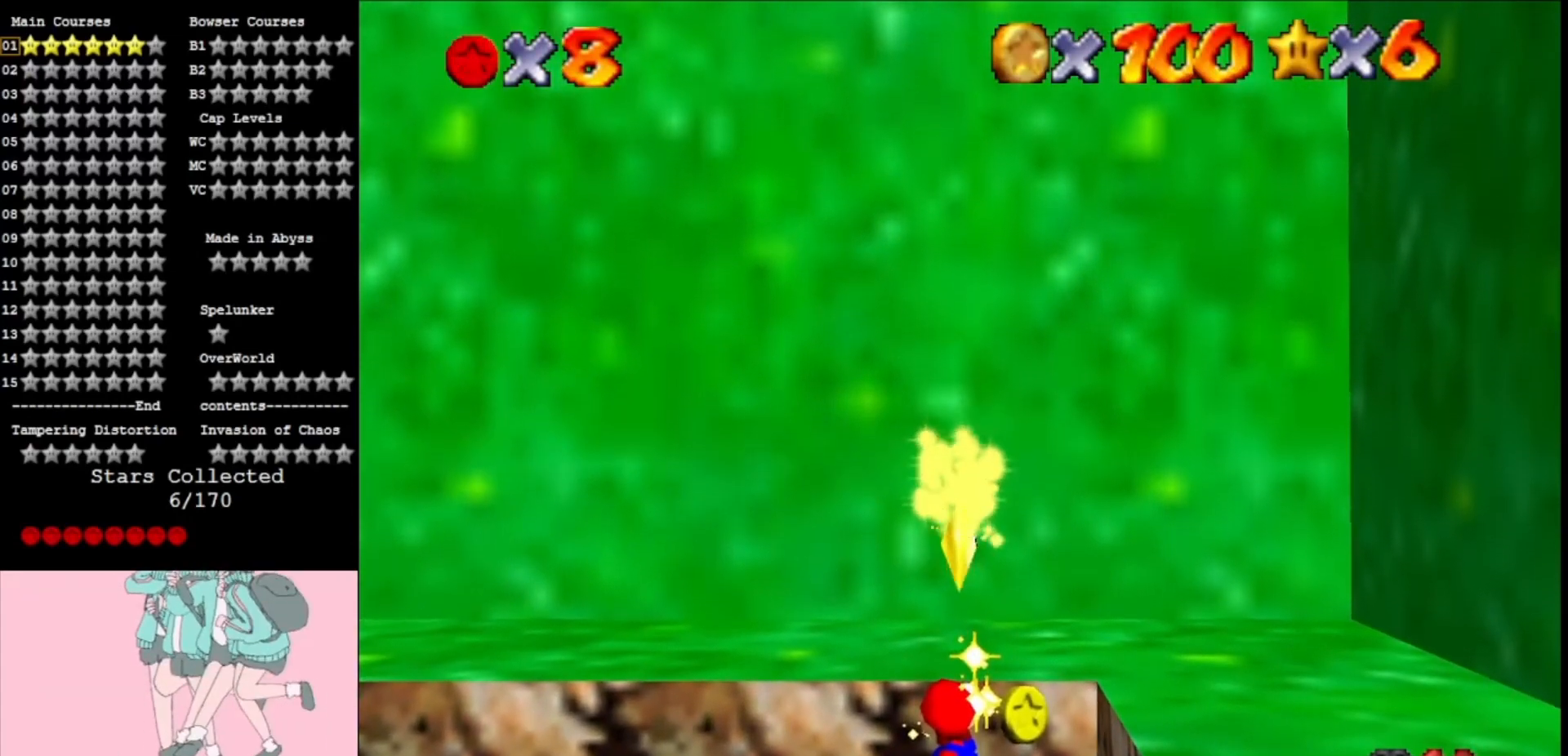
{"buttons": [], "left_stick": "center", "events": [[33, "Z", "down"], [133, "Z", "up"], [200, "Z", "down"], [367, "Z", "up"], [433, "Z", "down"], [500, "Z", "up"]]}
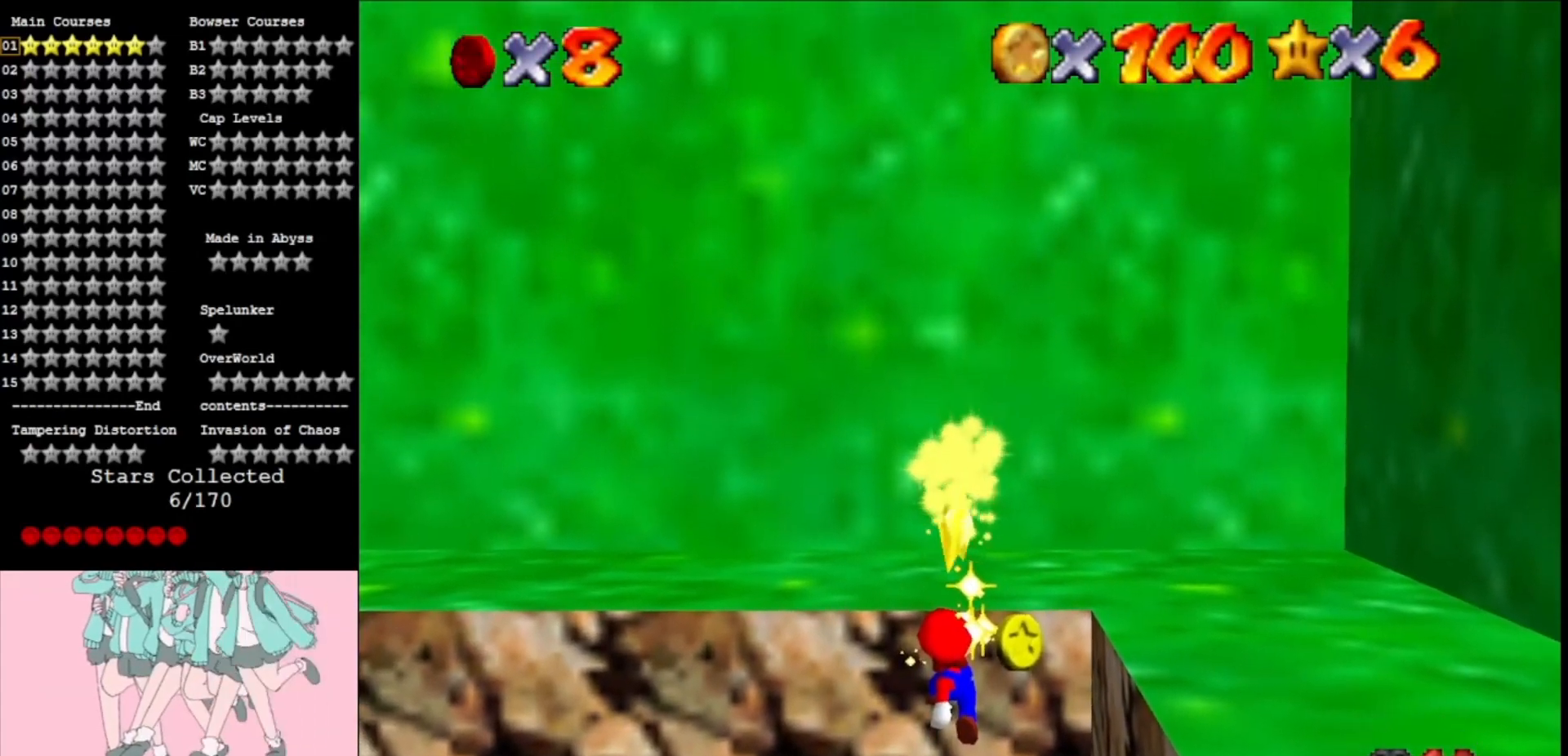
{"buttons": ["Z"], "left_stick": "center", "events": [[133, "Z", "down"], [200, "Z", "up"], [233, "Z", "down"], [367, "Z", "up"], [433, "Z", "down"]]}
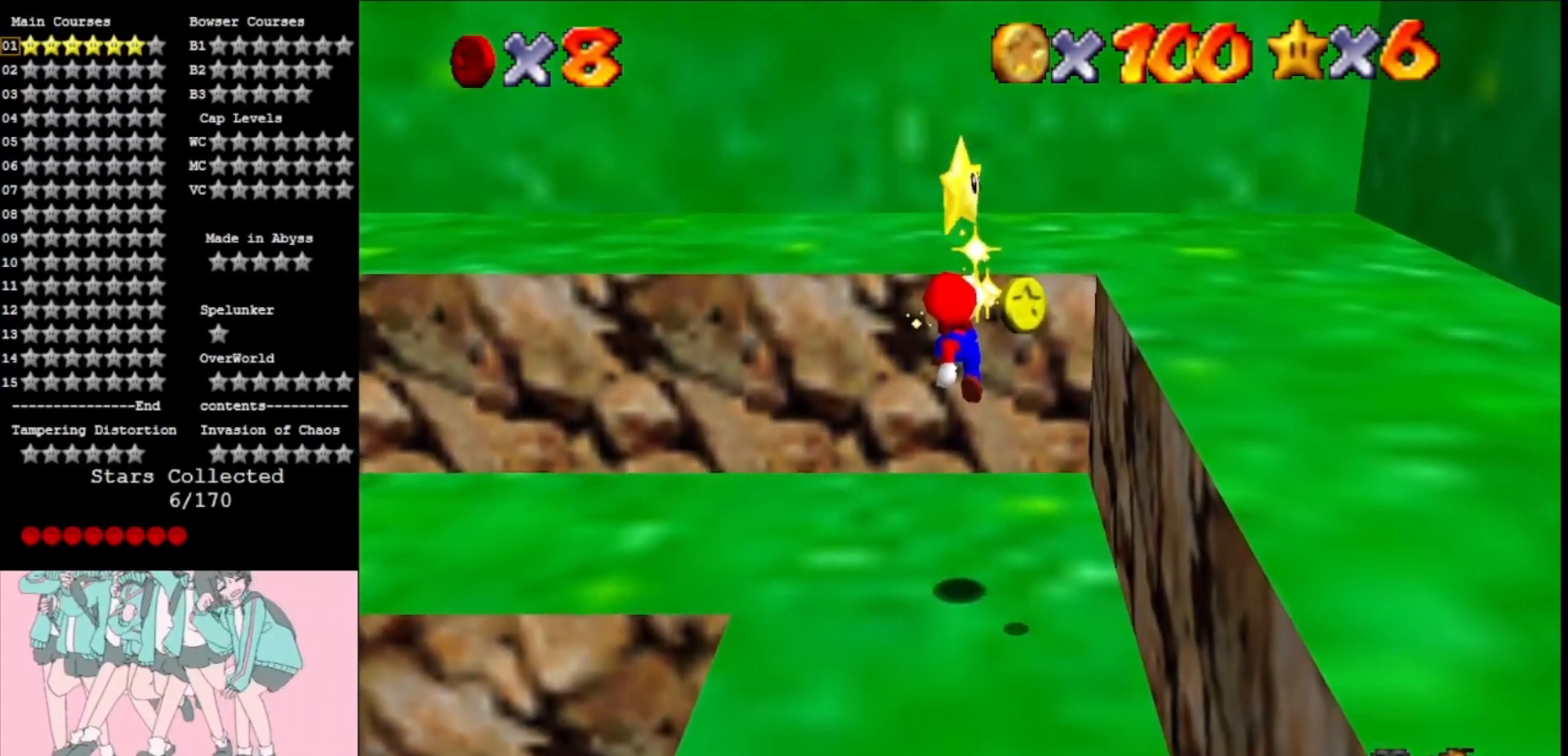
{"buttons": ["Z"], "left_stick": "center", "events": [[67, "Z", "up"], [133, "Z", "down"], [233, "Z", "up"], [300, "Z", "down"], [400, "Z", "up"], [467, "Z", "down"]]}
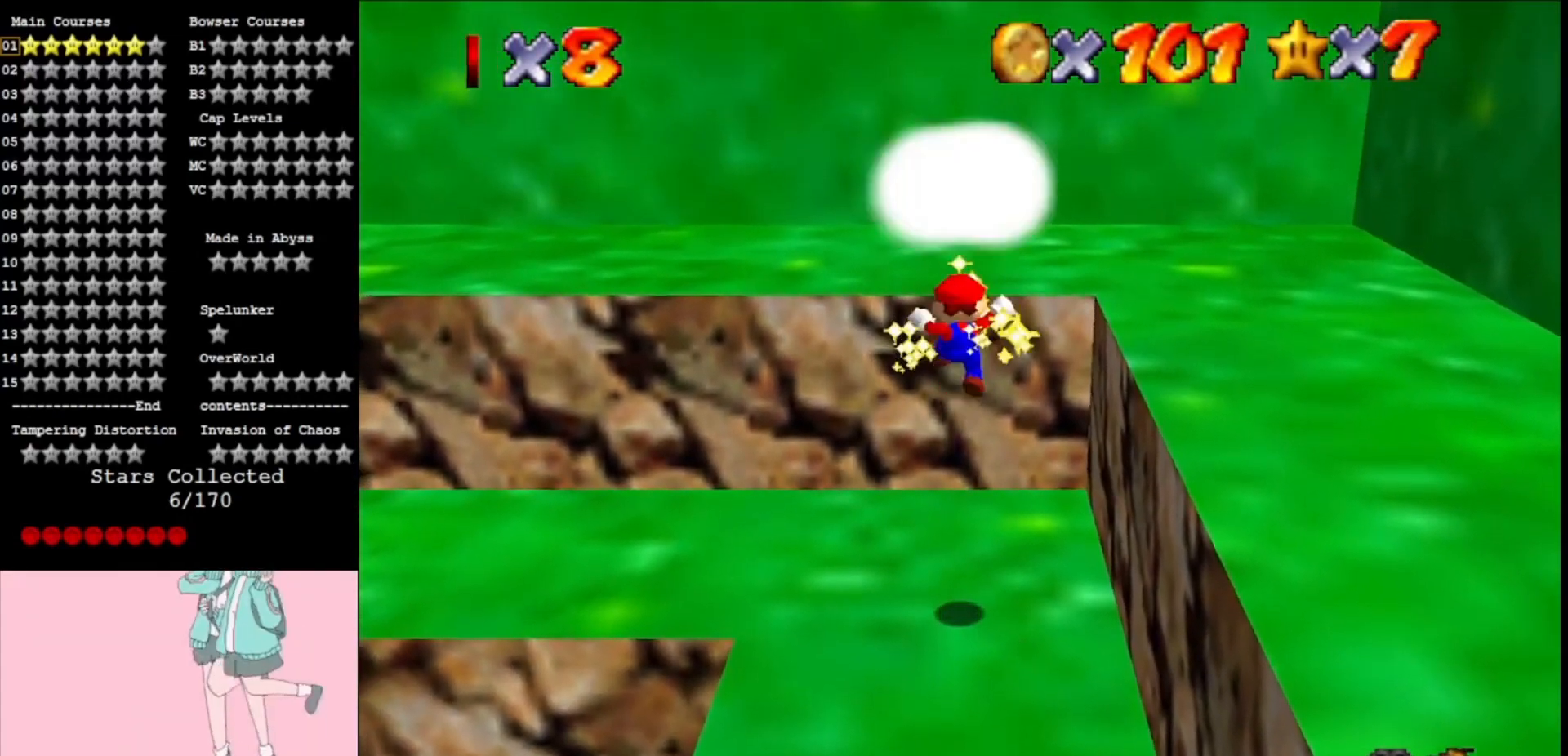
{"buttons": [], "left_stick": "center", "events": [[67, "Z", "up"], [333, "A", "down"], [467, "A", "up"]]}
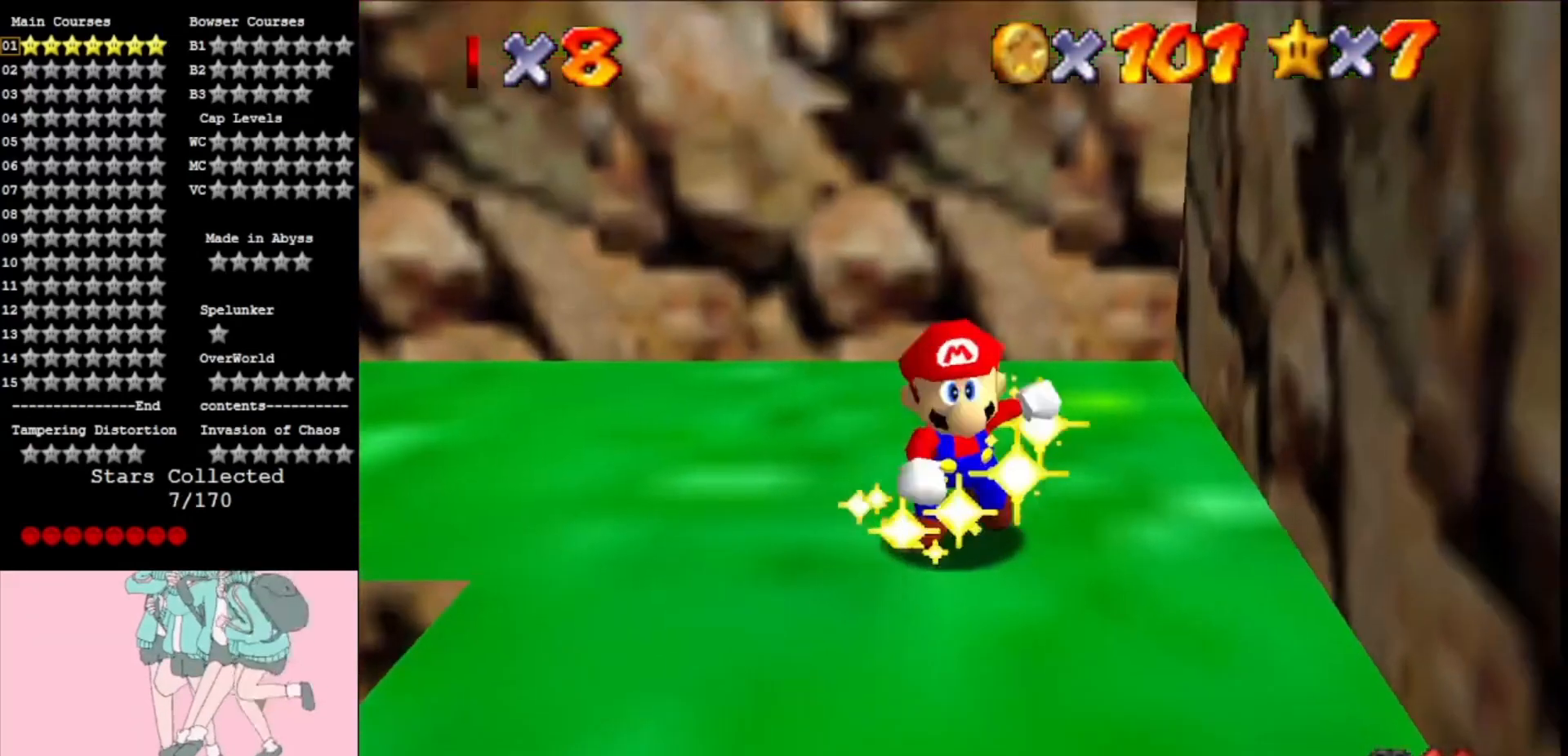
{"buttons": ["A"], "left_stick": "center", "events": [[33, "A", "down"], [133, "A", "up"], [200, "A", "down"], [367, "A", "up"], [433, "A", "down"]]}
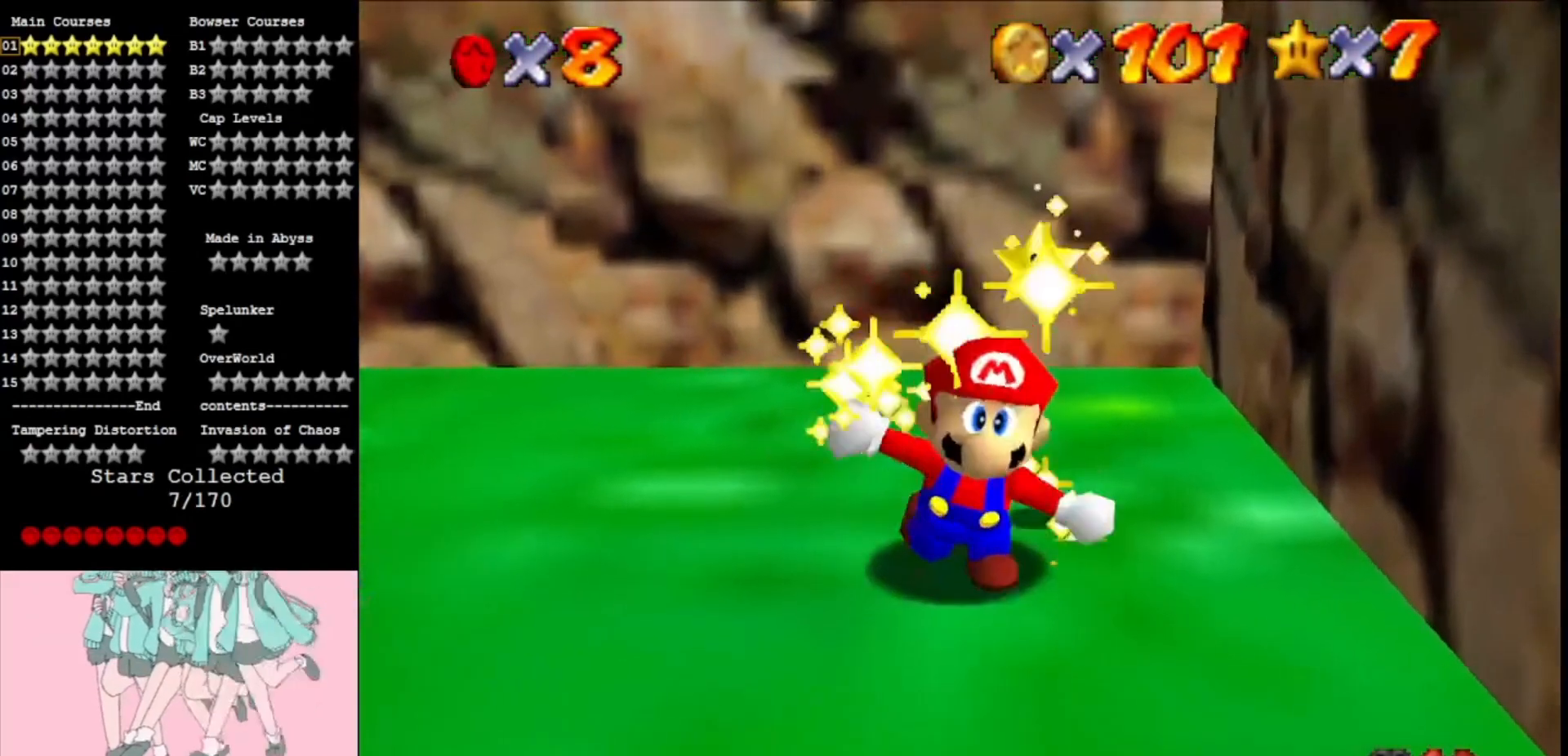
{"buttons": ["A"], "left_stick": "center", "events": [[33, "A", "up"], [133, "A", "down"], [267, "A", "up"], [300, "A", "down"], [400, "A", "up"], [467, "A", "down"]]}
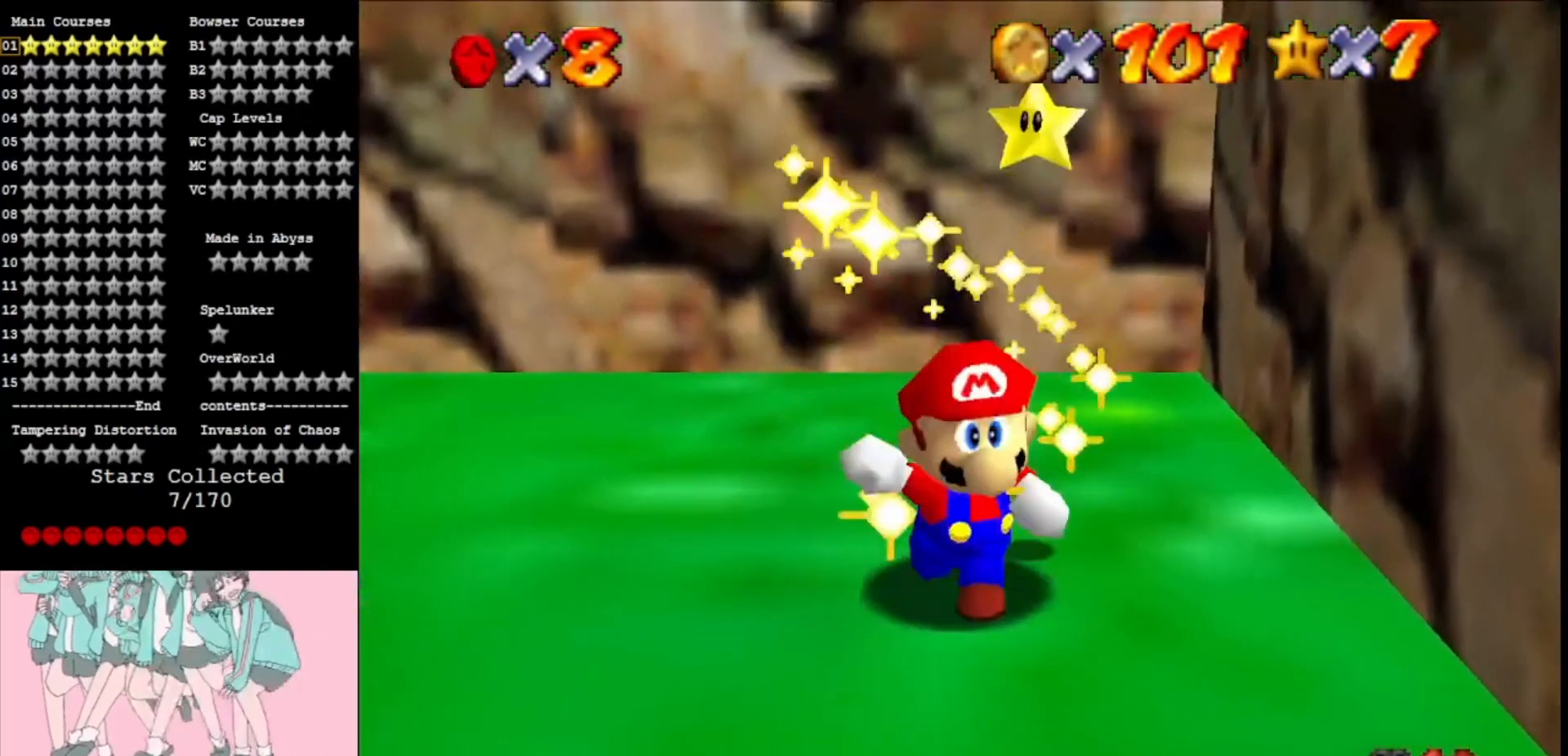
{"buttons": [], "left_stick": "center", "events": [[133, "A", "up"], [167, "A", "down"], [267, "A", "up"], [333, "A", "down"], [433, "A", "up"]]}
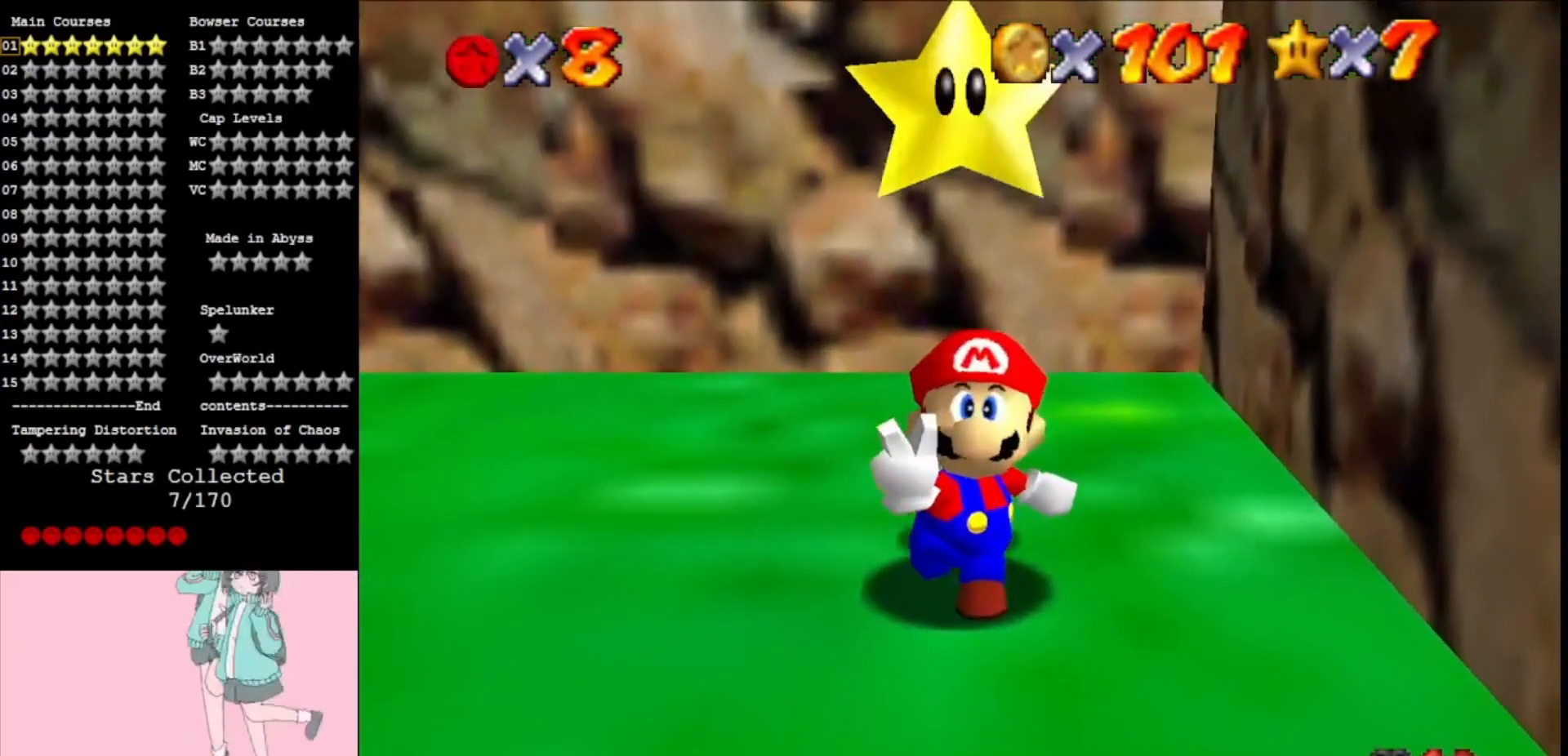
{"buttons": [], "left_stick": "center", "events": [[33, "A", "down"], [133, "A", "up"], [233, "A", "down"], [300, "A", "up"], [400, "A", "down"], [467, "A", "up"]]}
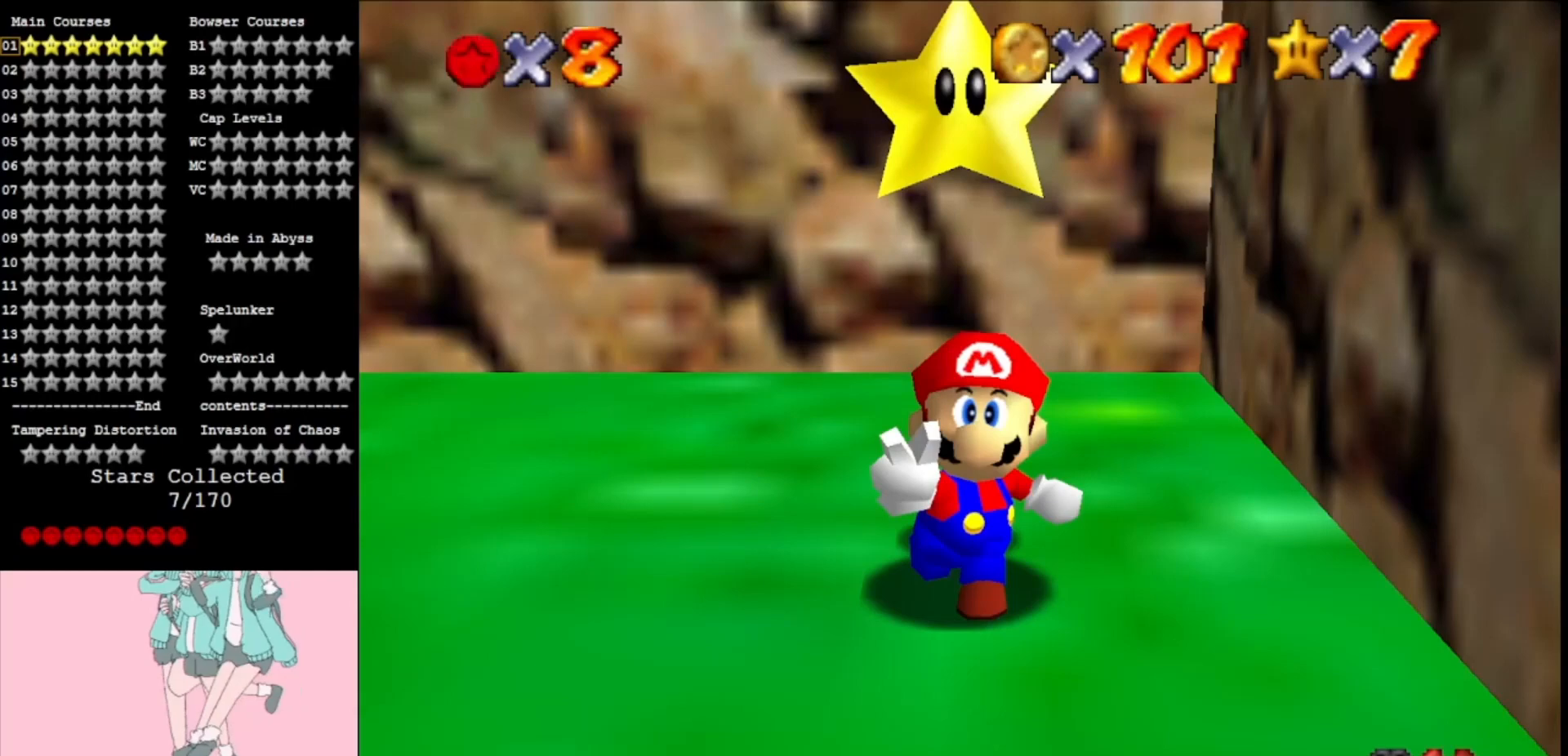
{"buttons": ["A"], "left_stick": "center", "events": [[33, "A", "down"], [100, "A", "up"], [233, "A", "down"], [300, "A", "up"], [367, "A", "down"], [433, "A", "up"], [500, "A", "down"]]}
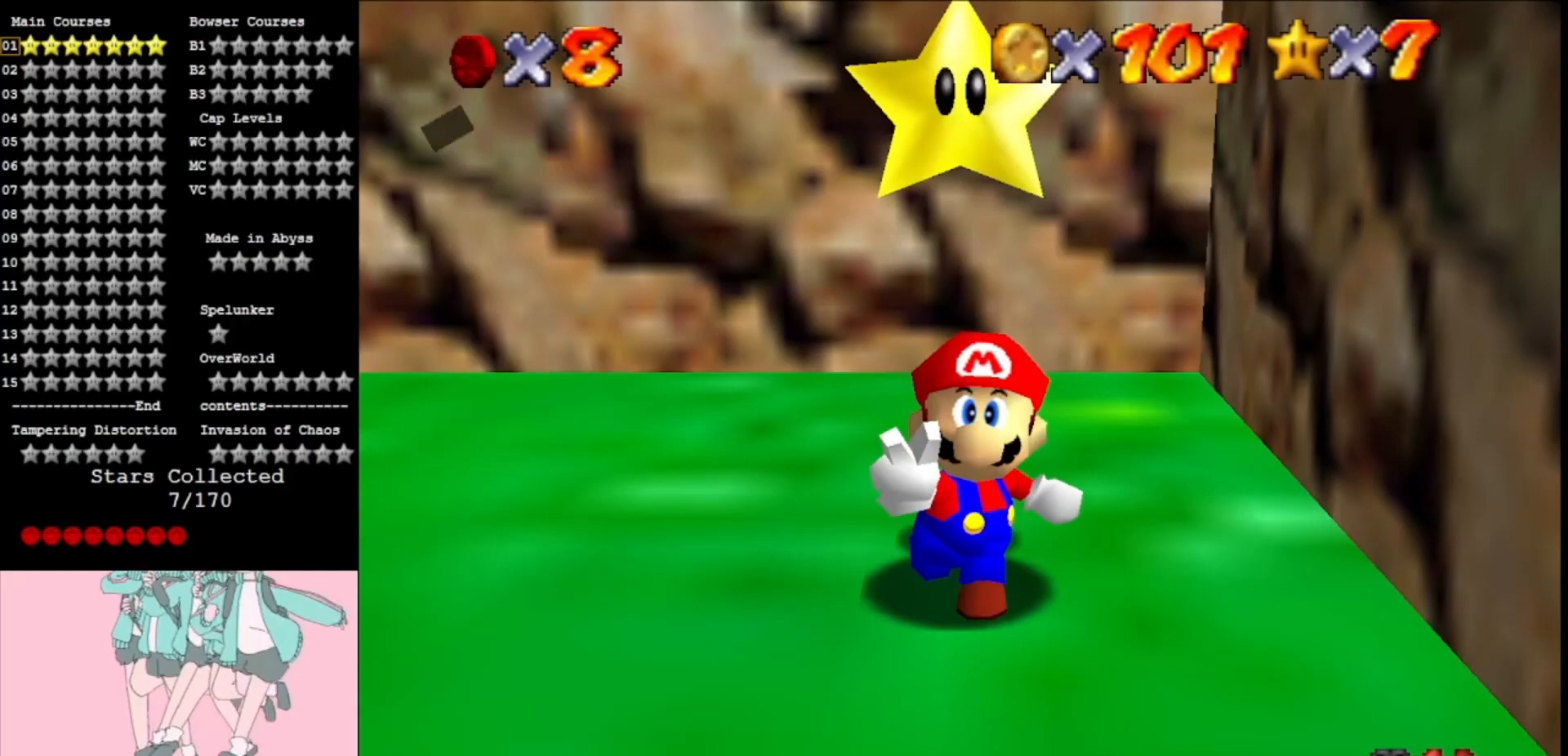
{"buttons": ["A"], "left_stick": "center", "events": [[67, "A", "up"], [167, "A", "down"], [267, "A", "up"], [300, "A", "down"], [367, "A", "up"], [433, "A", "down"]]}
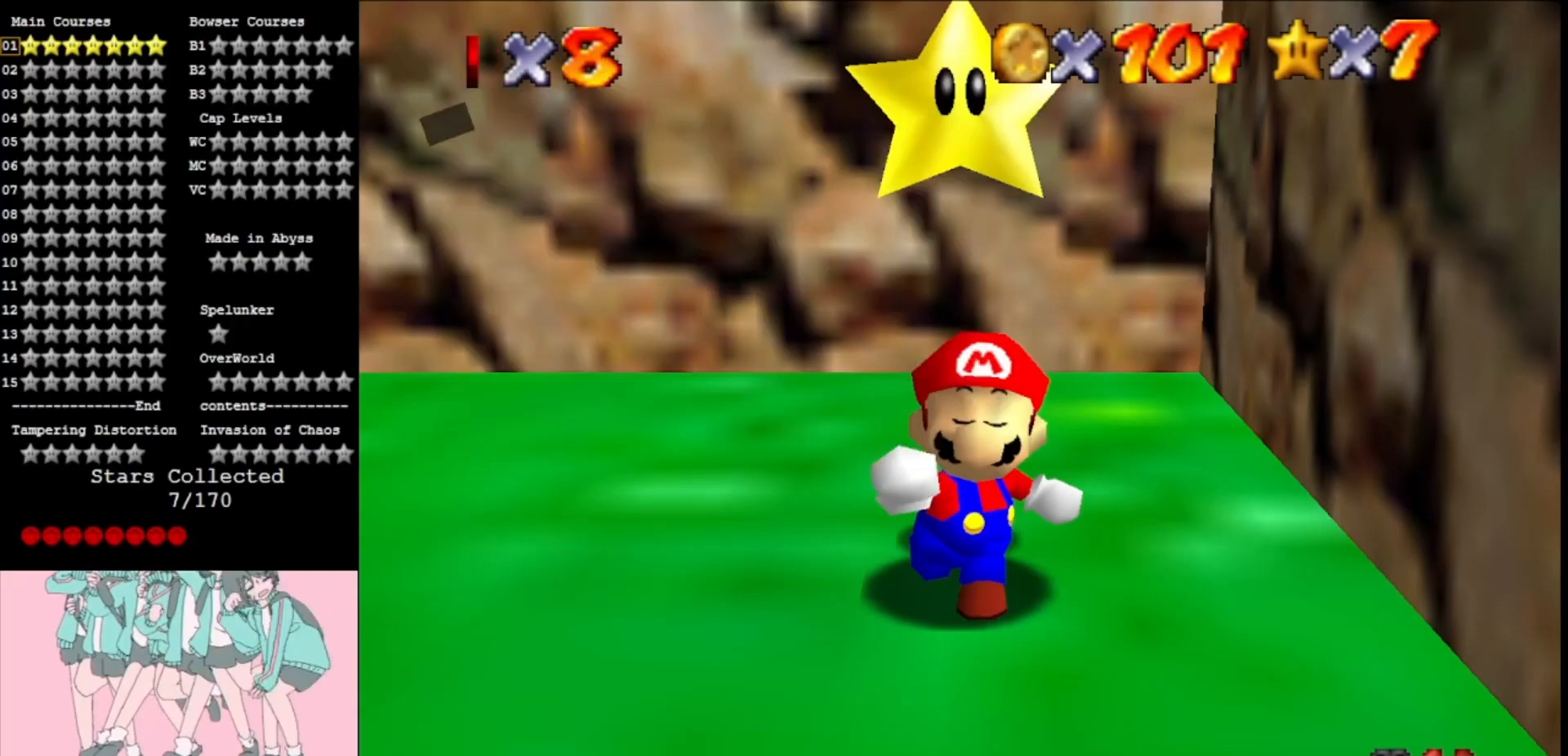
{"buttons": [], "left_stick": "center", "events": [[33, "A", "up"]]}